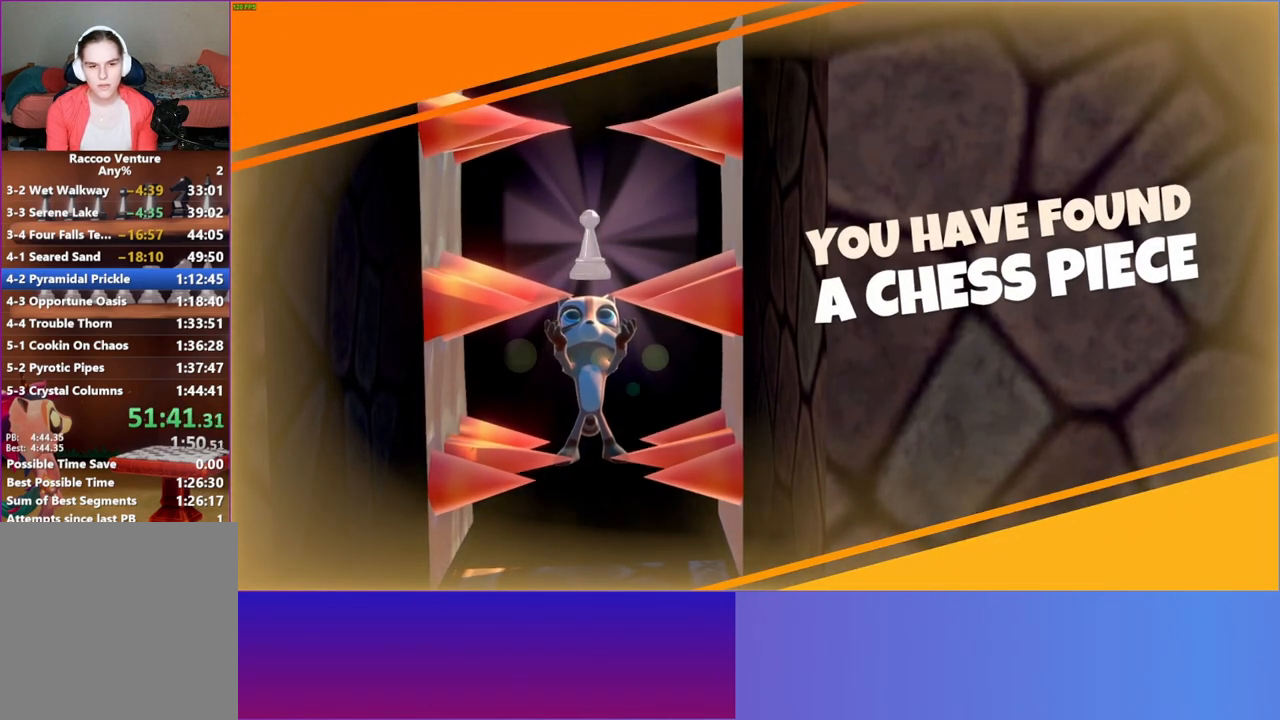
Gameplay with a controller (Xbox layout); each line is a JSON object with the inputs held at the frame after it. "events" lists button and stick changes between this image and that frame as [ms after this image, input, new state], when the widget could be followed in between. Not read: L3 R3.
{"buttons": [], "left_stick": "center", "right_stick": "center", "events": []}
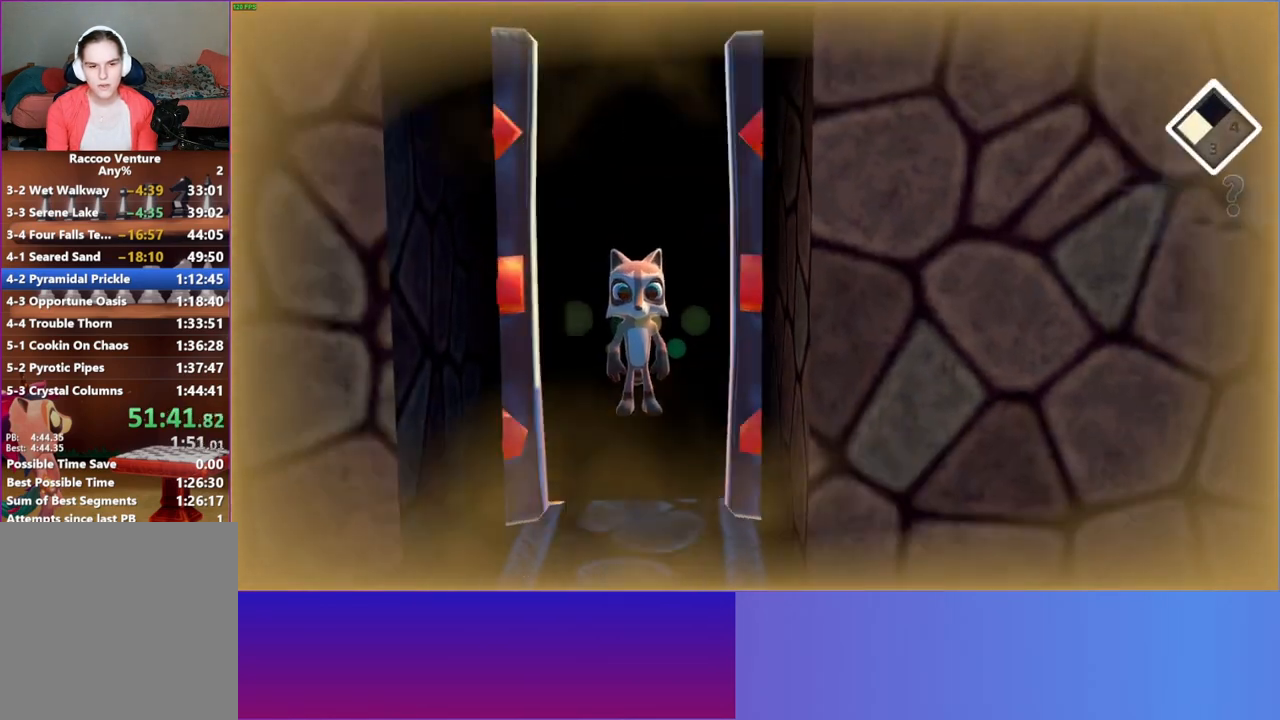
{"buttons": [], "left_stick": "down", "right_stick": "center", "events": [[50, "left_stick", "down"]]}
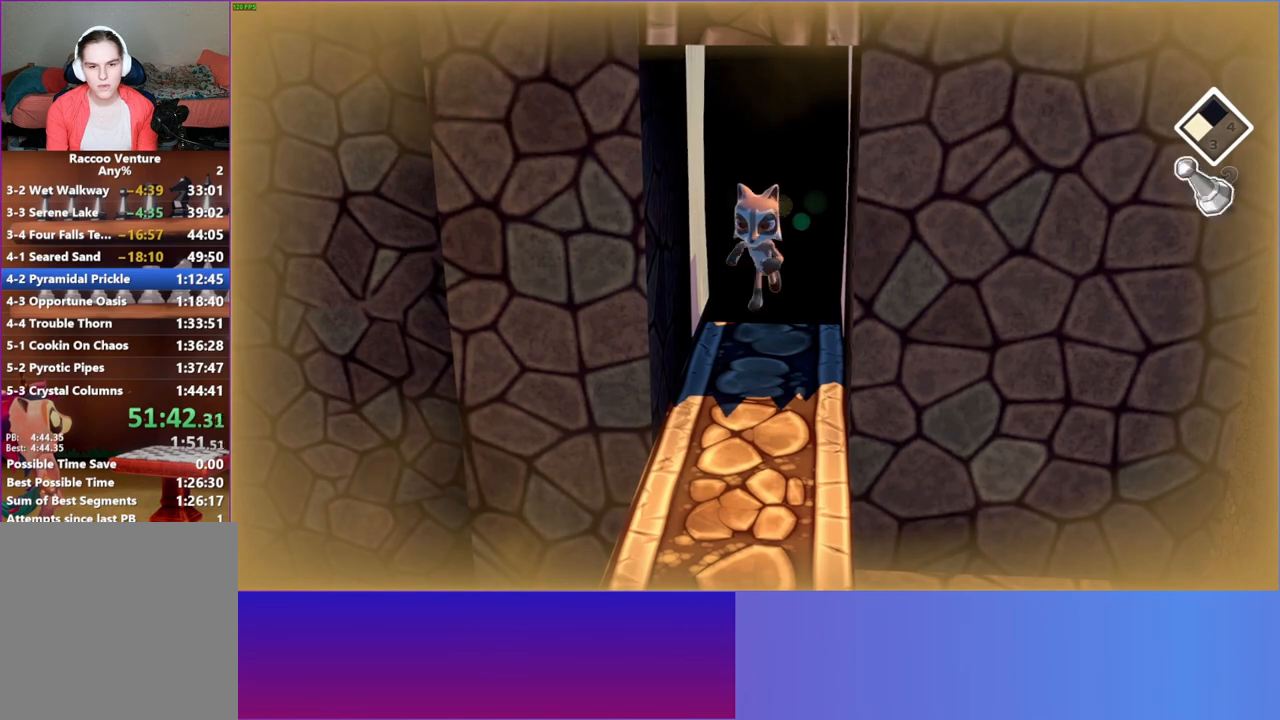
{"buttons": [], "left_stick": "down", "right_stick": "center", "events": []}
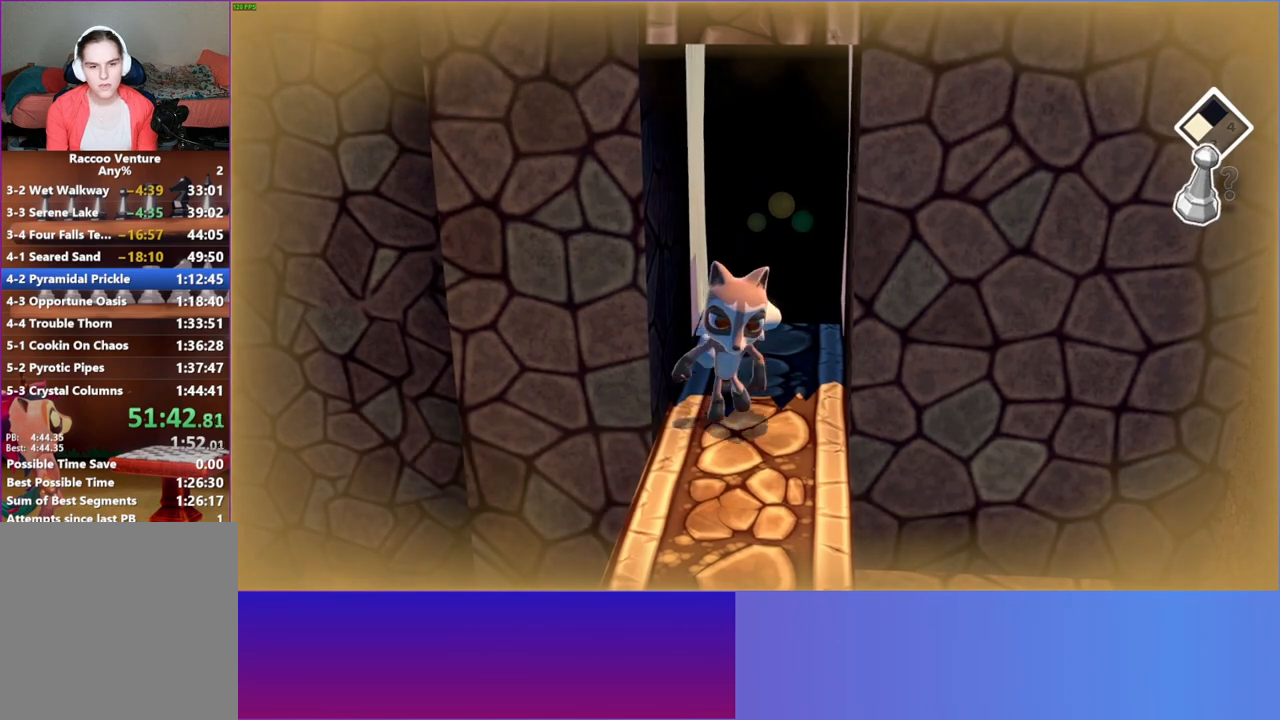
{"buttons": [], "left_stick": "down", "right_stick": "center", "events": []}
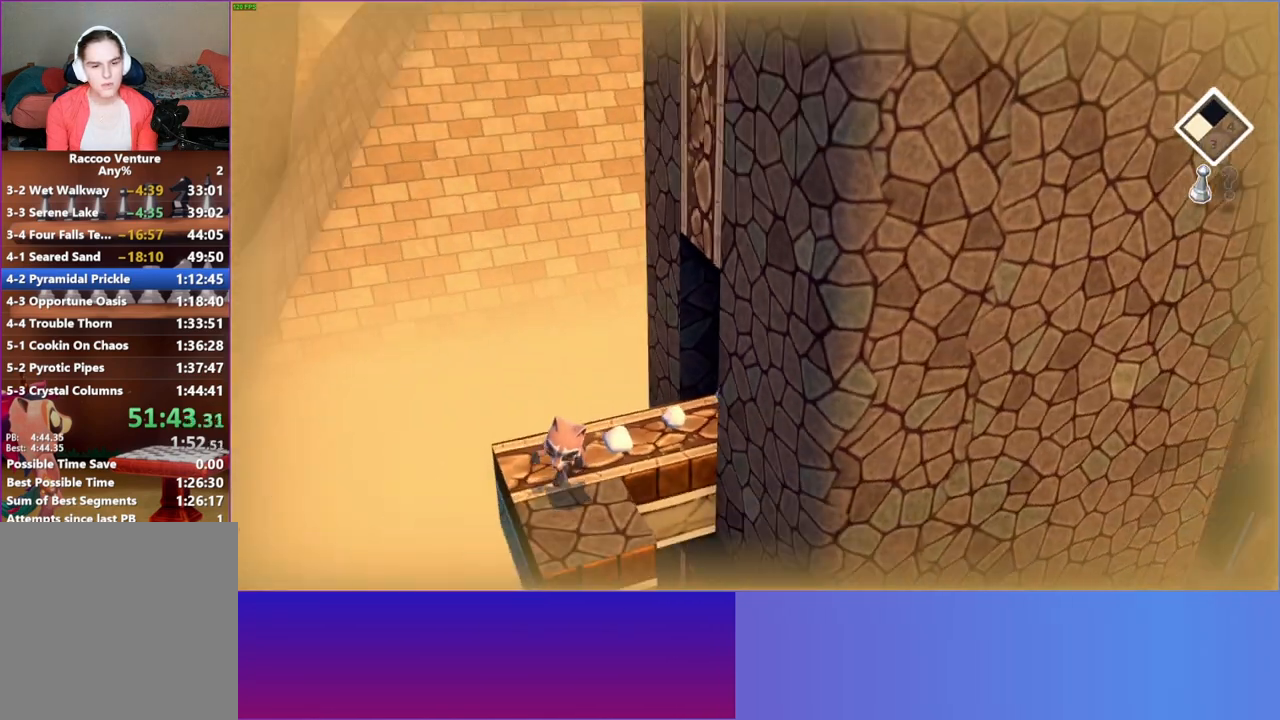
{"buttons": ["A"], "left_stick": "down", "right_stick": "center", "events": [[17, "left_stick", "down-right"], [200, "left_stick", "down"], [483, "A", "down"]]}
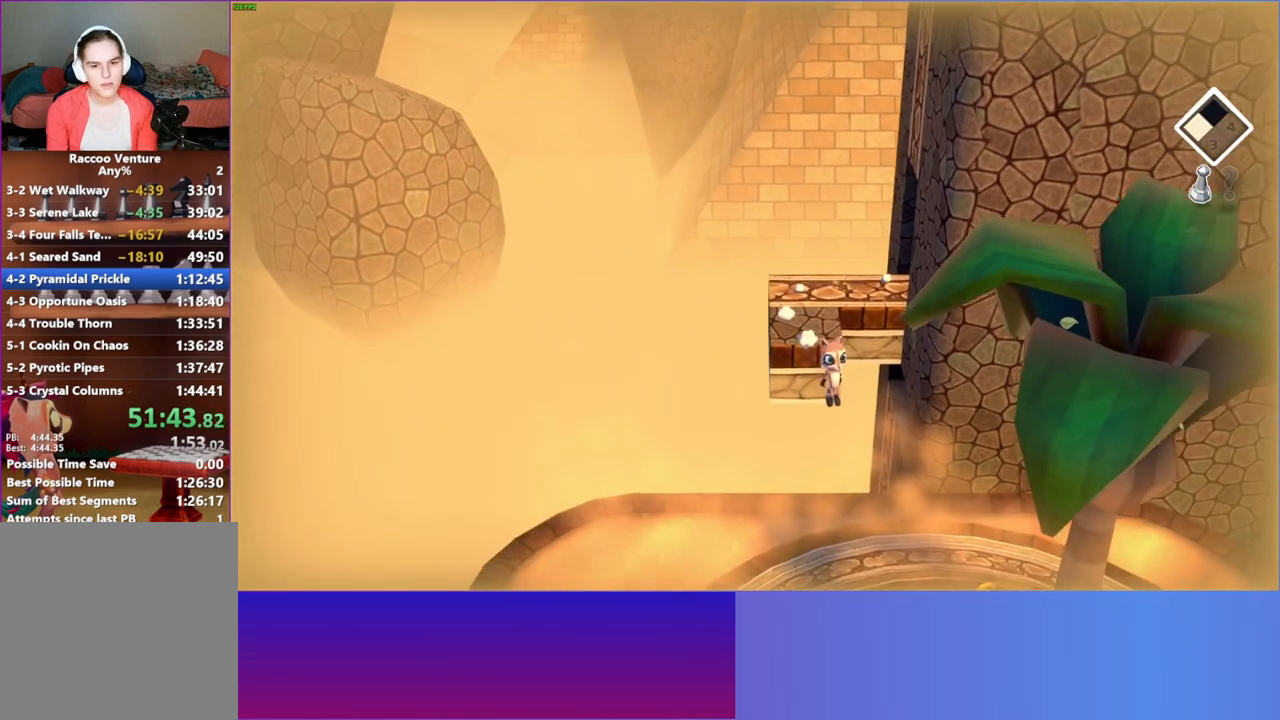
{"buttons": ["Y"], "left_stick": "down", "right_stick": "center", "events": [[350, "A", "up"], [450, "Y", "down"]]}
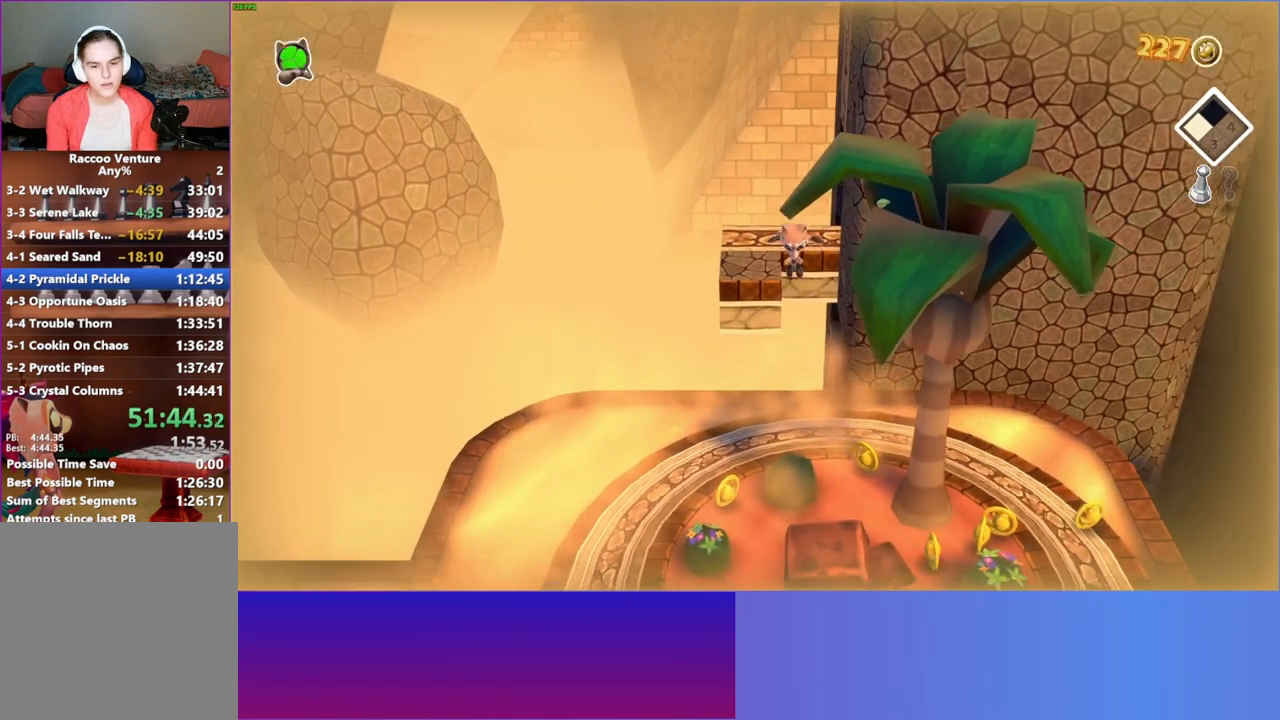
{"buttons": [], "left_stick": "down", "right_stick": "center", "events": [[83, "Y", "up"]]}
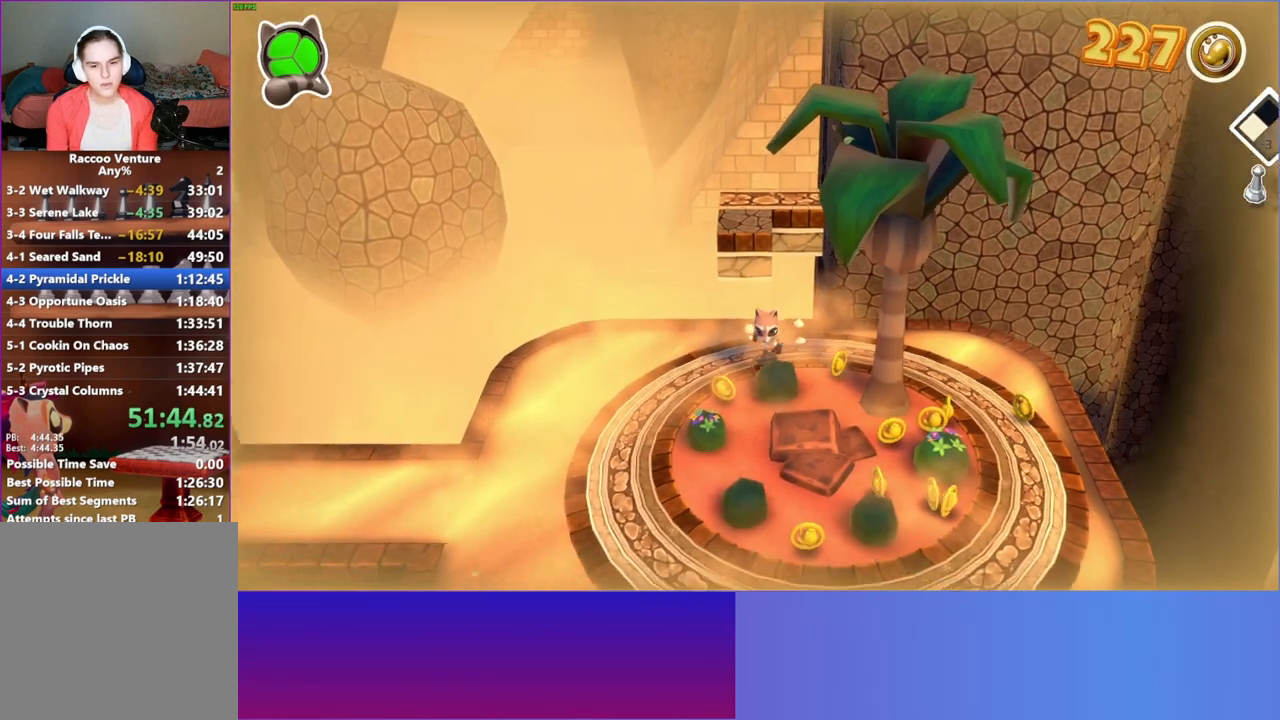
{"buttons": [], "left_stick": "down", "right_stick": "center", "events": [[317, "Y", "down"], [467, "Y", "up"]]}
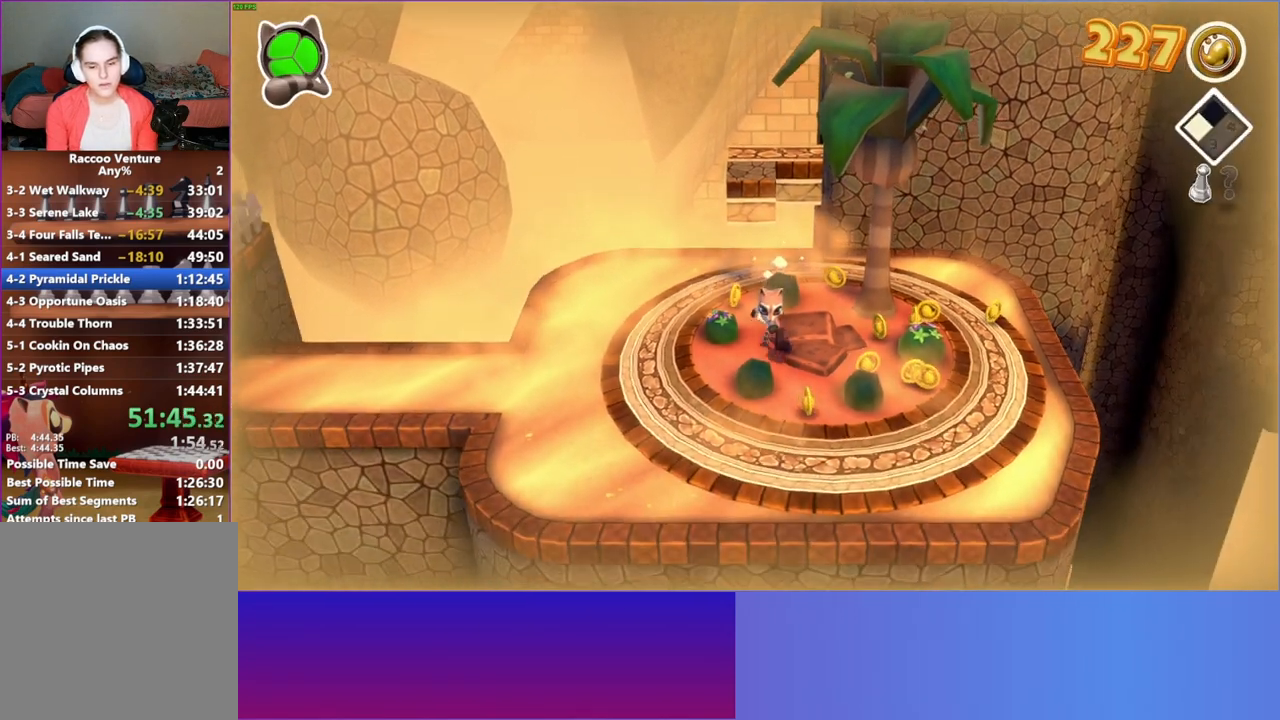
{"buttons": [], "left_stick": "down", "right_stick": "center", "events": []}
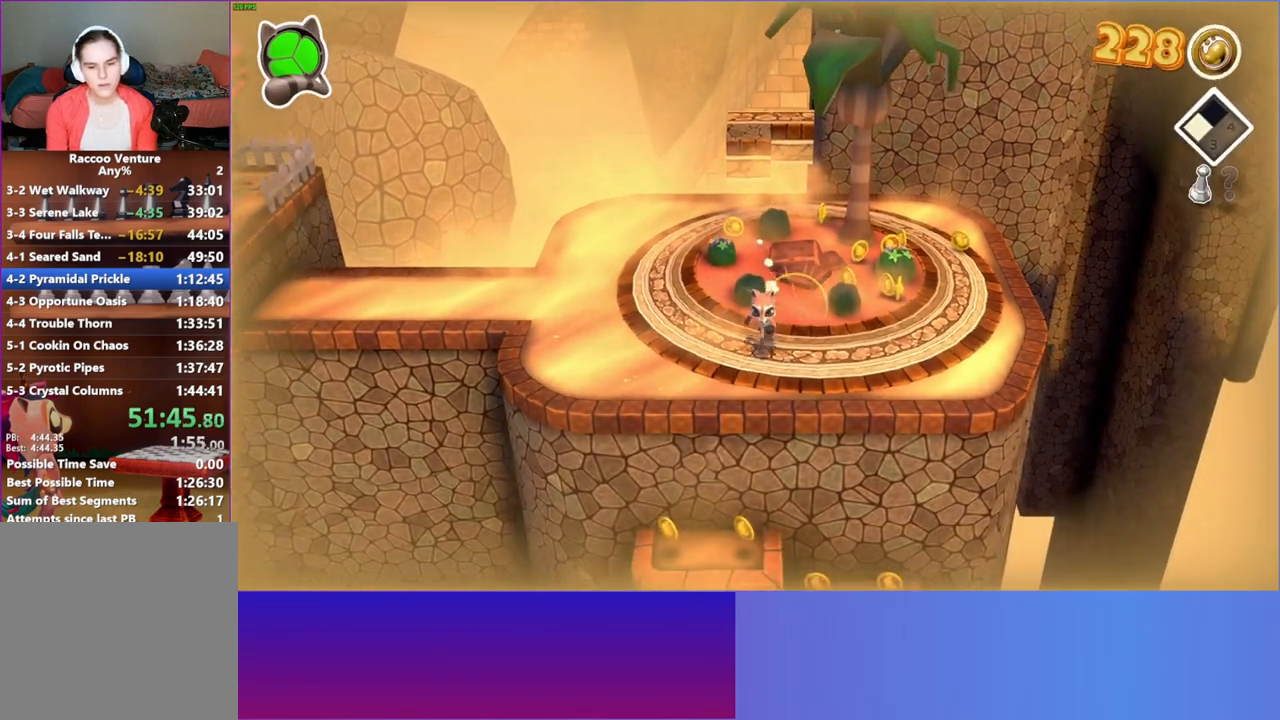
{"buttons": [], "left_stick": "up-right", "right_stick": "center", "events": [[250, "left_stick", "up-right"]]}
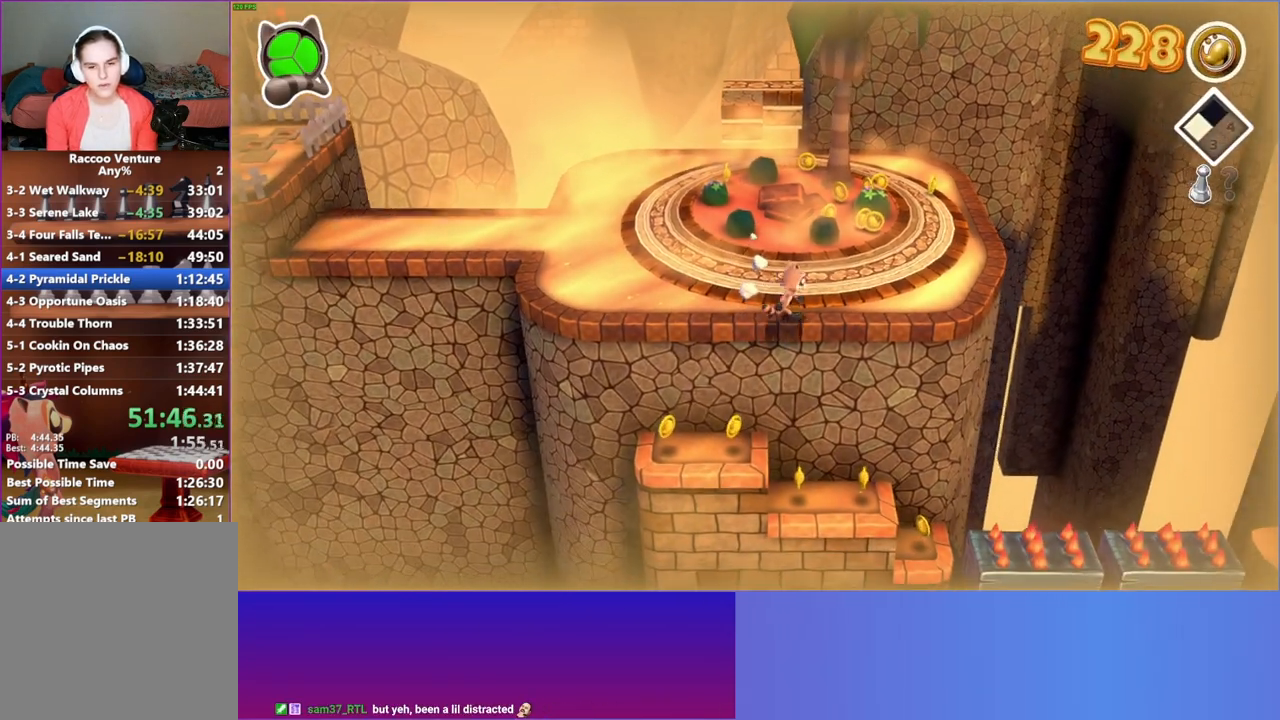
{"buttons": [], "left_stick": "center", "right_stick": "center", "events": [[67, "left_stick", "down-right"], [133, "left_stick", "down"], [267, "left_stick", "up"], [450, "left_stick", "center"]]}
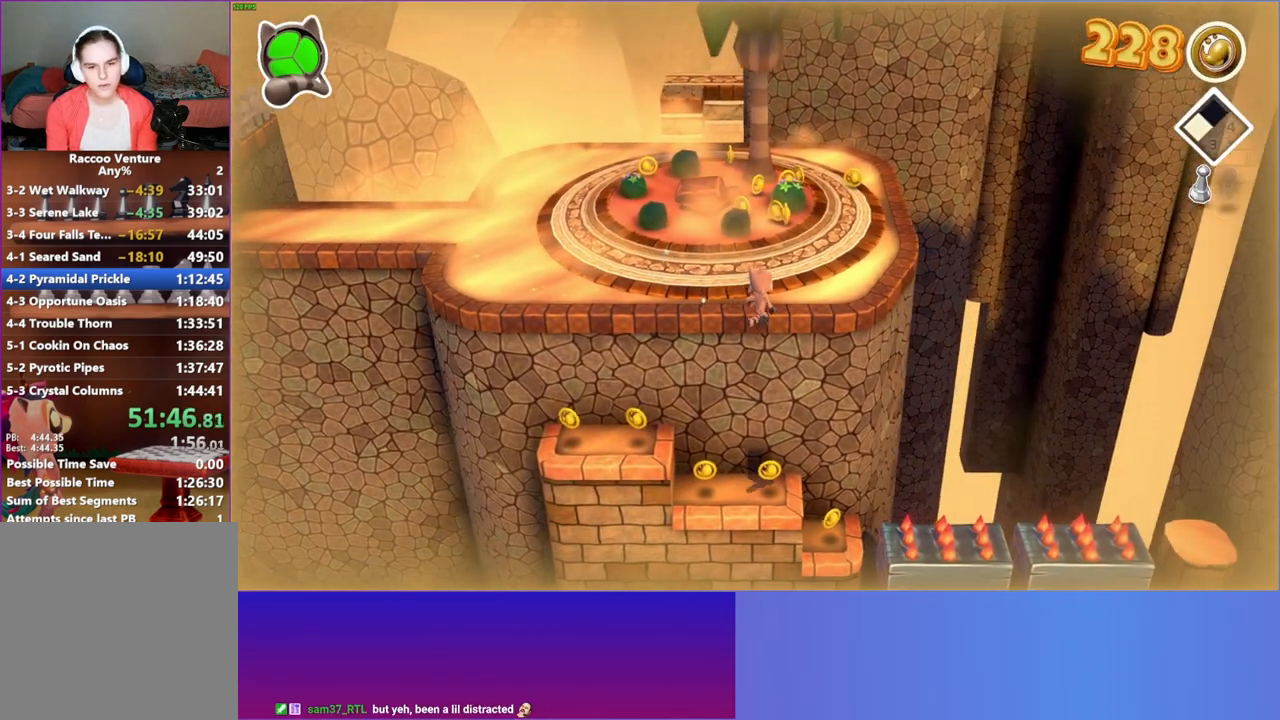
{"buttons": [], "left_stick": "up-right", "right_stick": "center", "events": [[100, "left_stick", "down"], [317, "left_stick", "center"], [450, "left_stick", "up-right"]]}
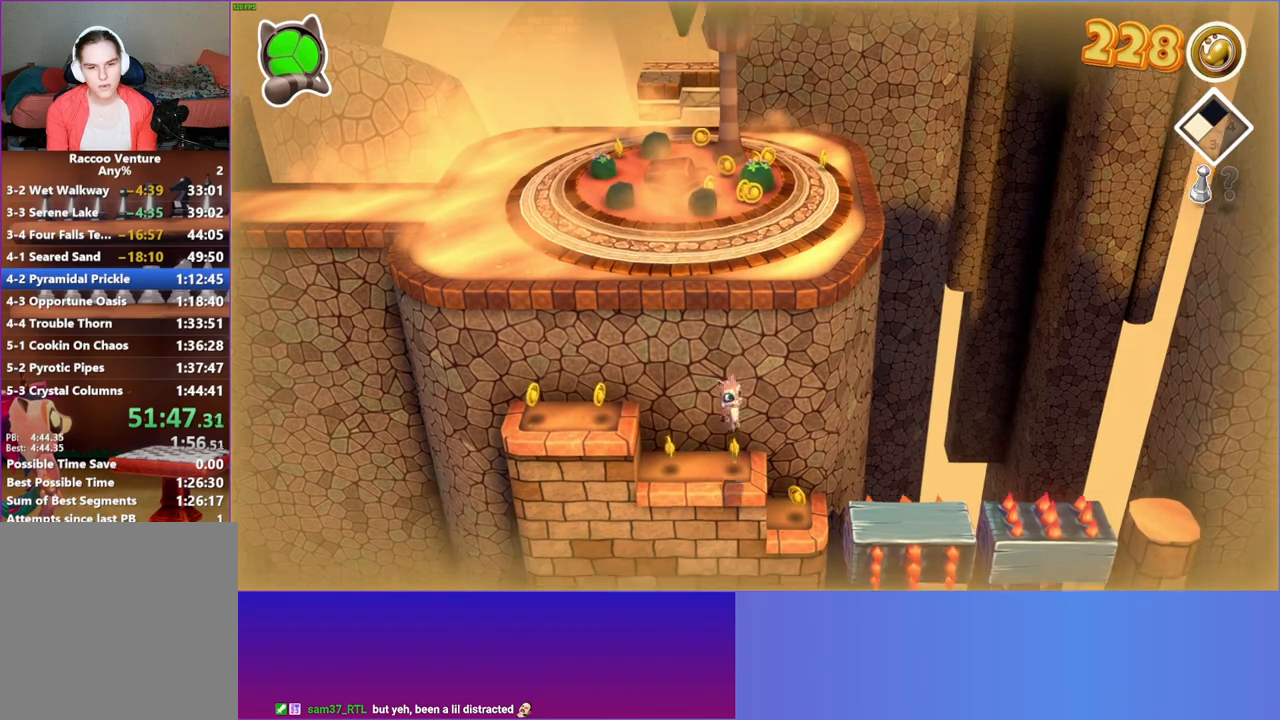
{"buttons": [], "left_stick": "right", "right_stick": "center", "events": [[367, "left_stick", "right"]]}
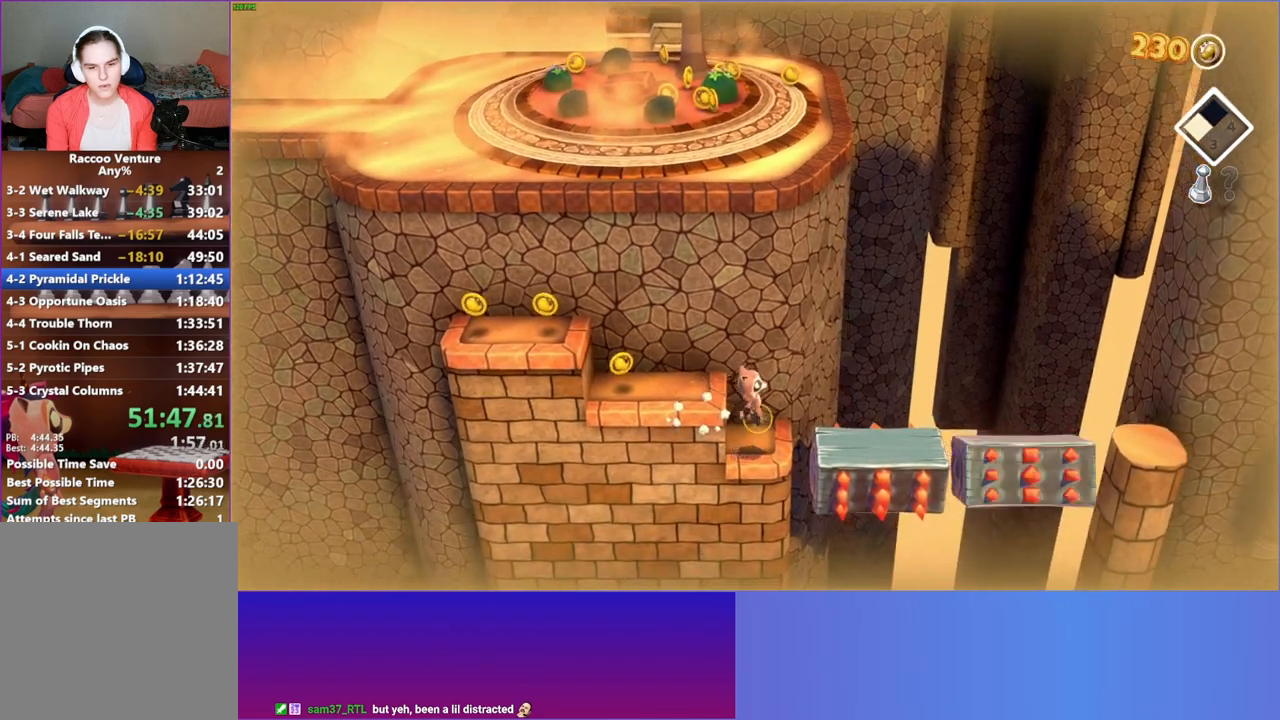
{"buttons": [], "left_stick": "right", "right_stick": "center", "events": []}
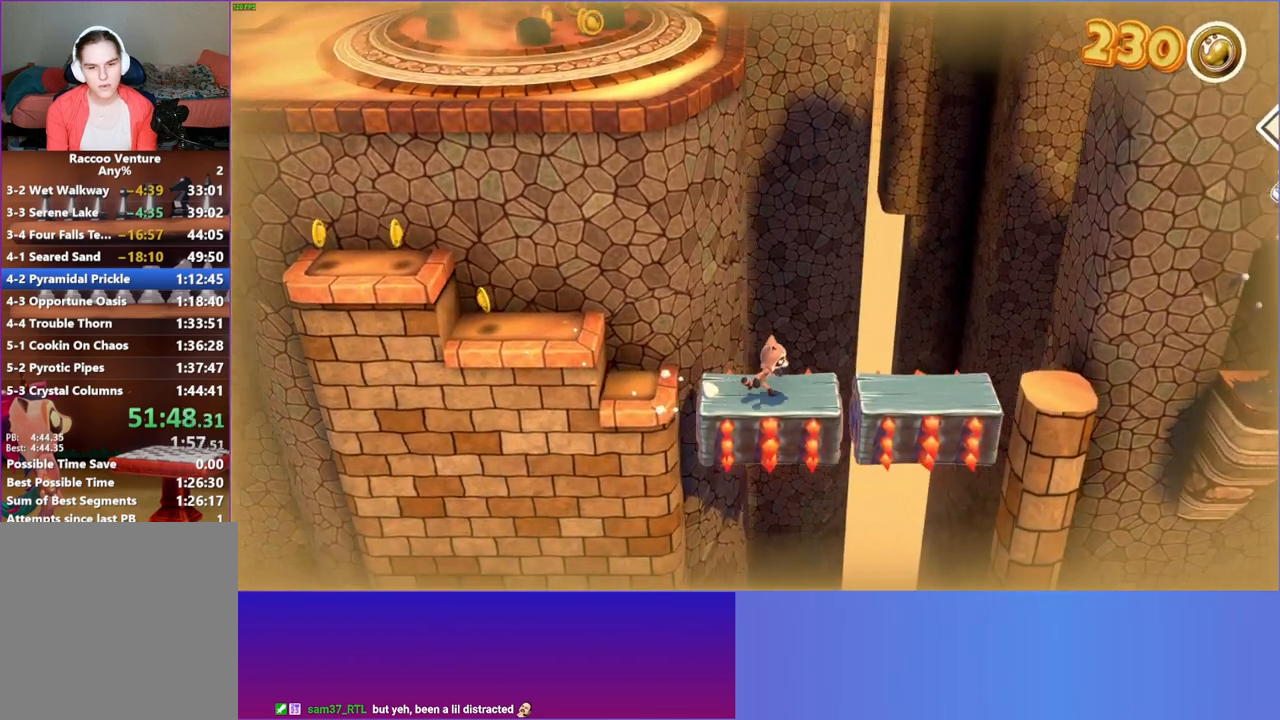
{"buttons": [], "left_stick": "right", "right_stick": "center", "events": []}
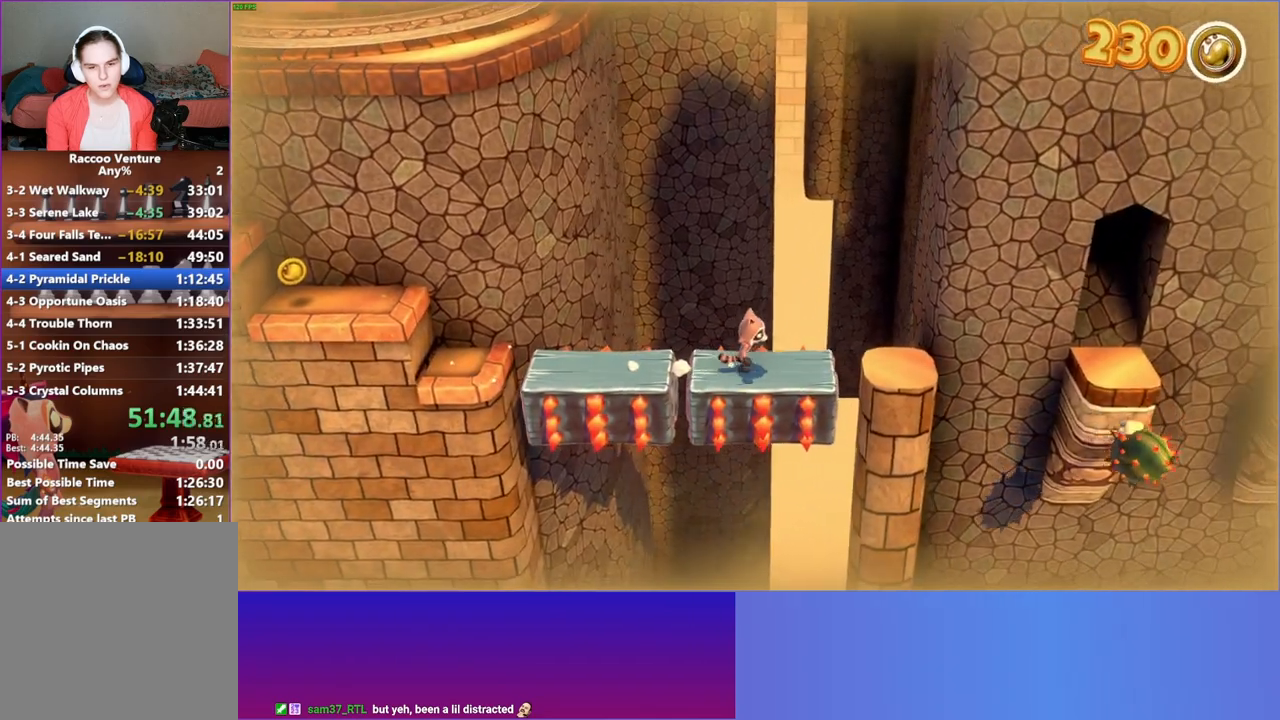
{"buttons": [], "left_stick": "right", "right_stick": "center", "events": [[33, "A", "down"], [133, "A", "up"], [217, "left_stick", "up-right"], [317, "left_stick", "center"], [450, "left_stick", "right"]]}
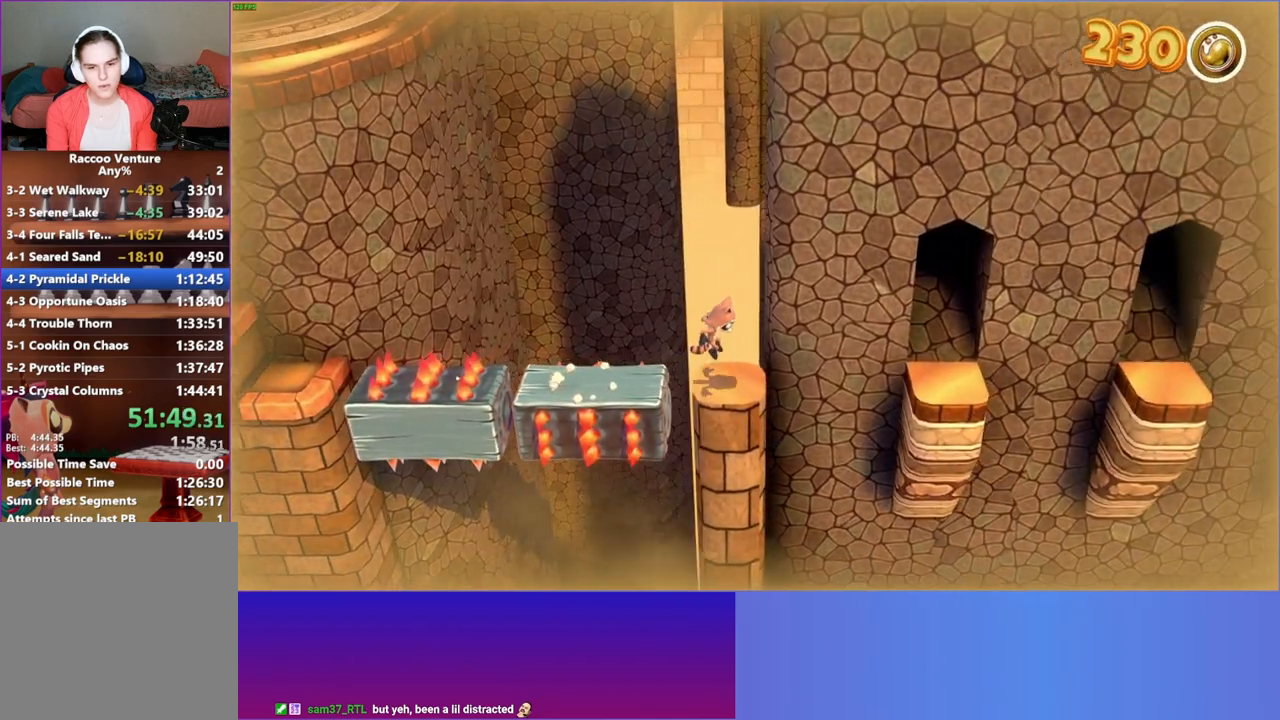
{"buttons": [], "left_stick": "right", "right_stick": "center", "events": [[217, "A", "down"], [450, "A", "up"]]}
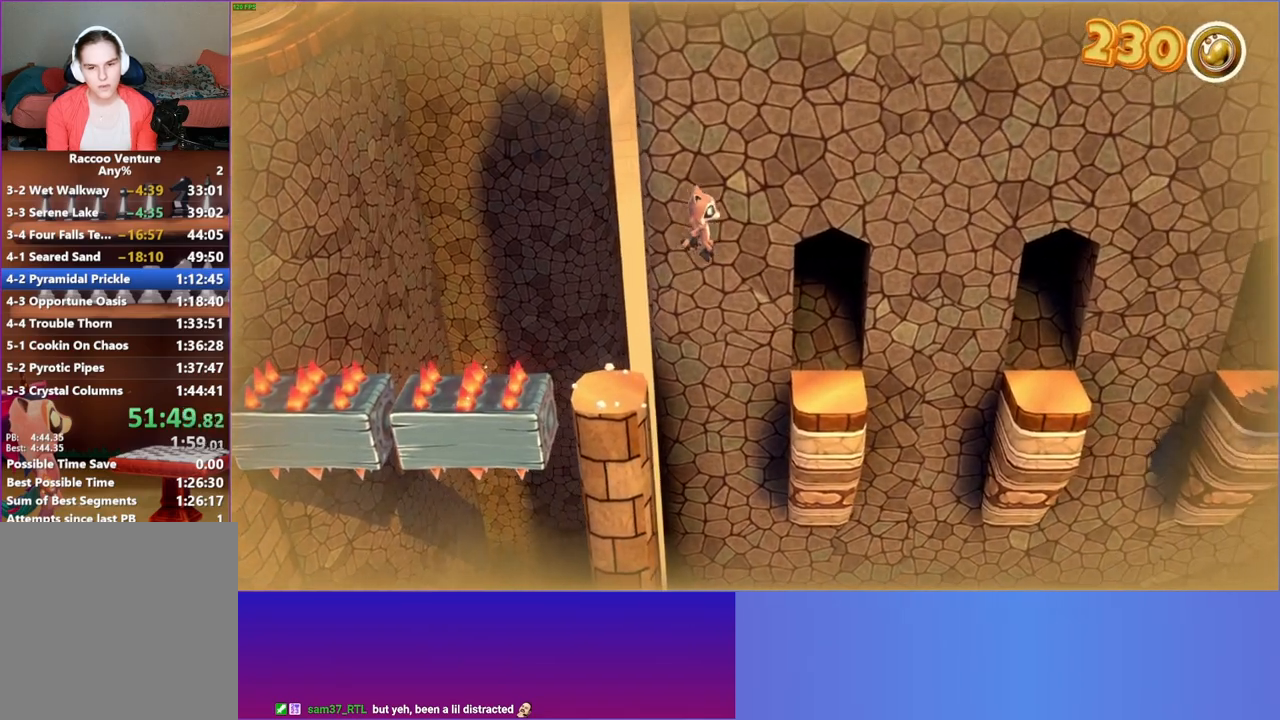
{"buttons": [], "left_stick": "right", "right_stick": "center", "events": [[150, "left_stick", "center"], [317, "left_stick", "right"]]}
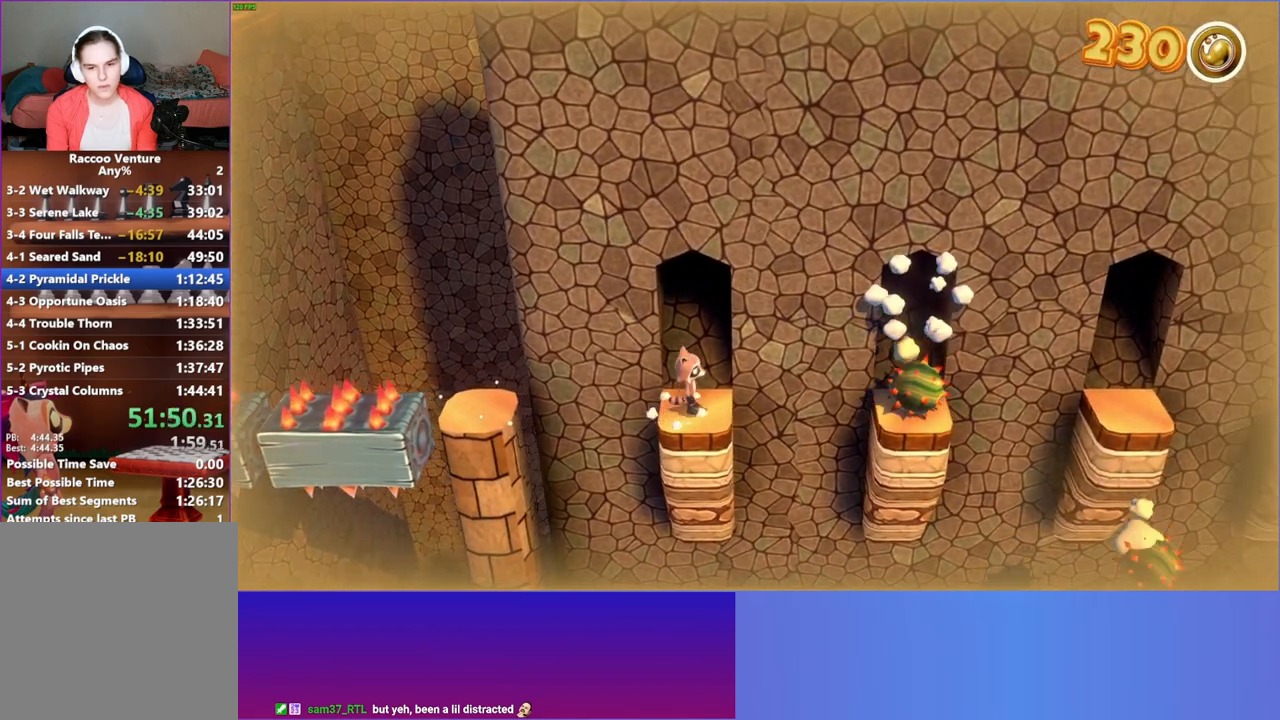
{"buttons": [], "left_stick": "right", "right_stick": "center", "events": [[67, "A", "down"], [450, "A", "up"]]}
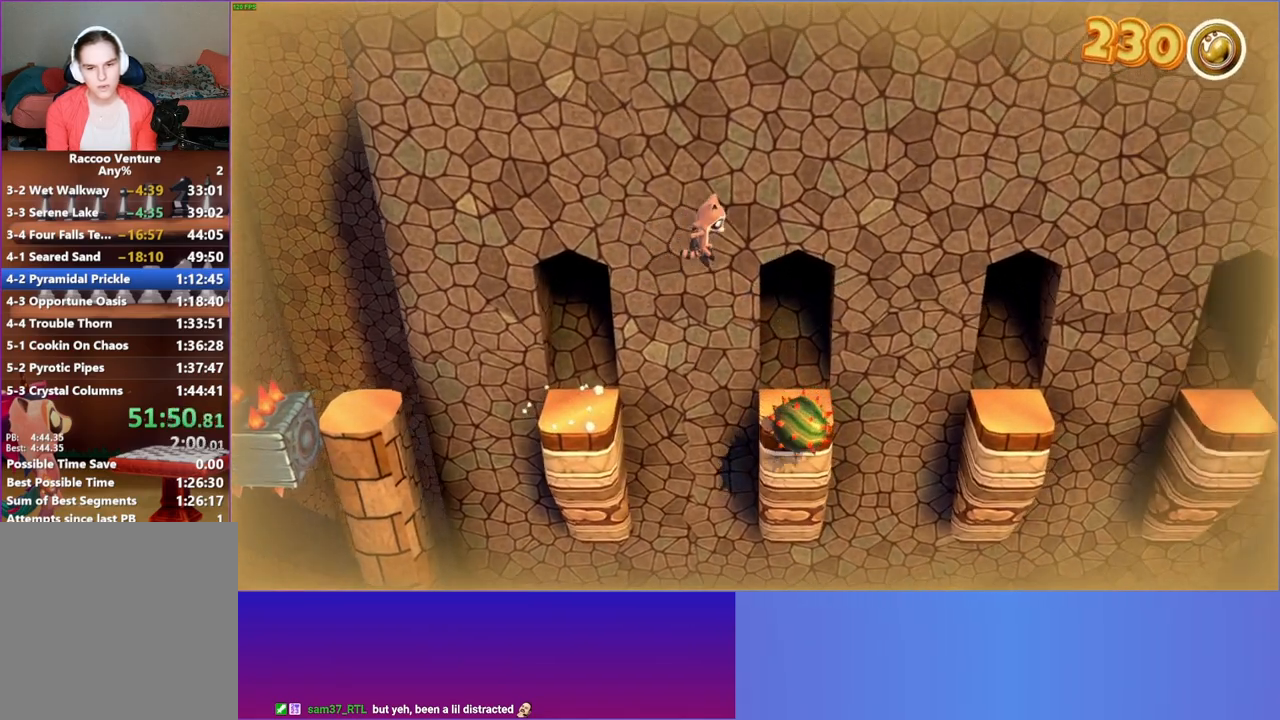
{"buttons": [], "left_stick": "center", "right_stick": "center", "events": [[33, "left_stick", "center"], [333, "left_stick", "right"], [400, "left_stick", "center"]]}
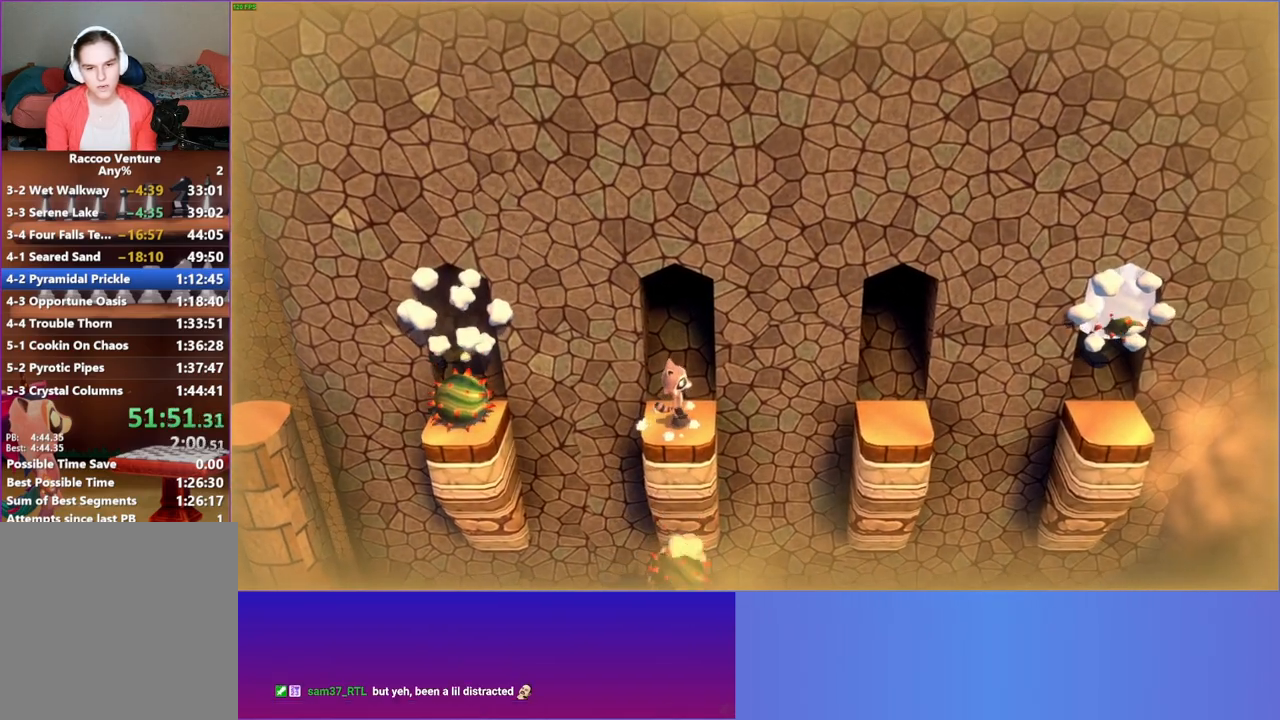
{"buttons": [], "left_stick": "center", "right_stick": "center", "events": []}
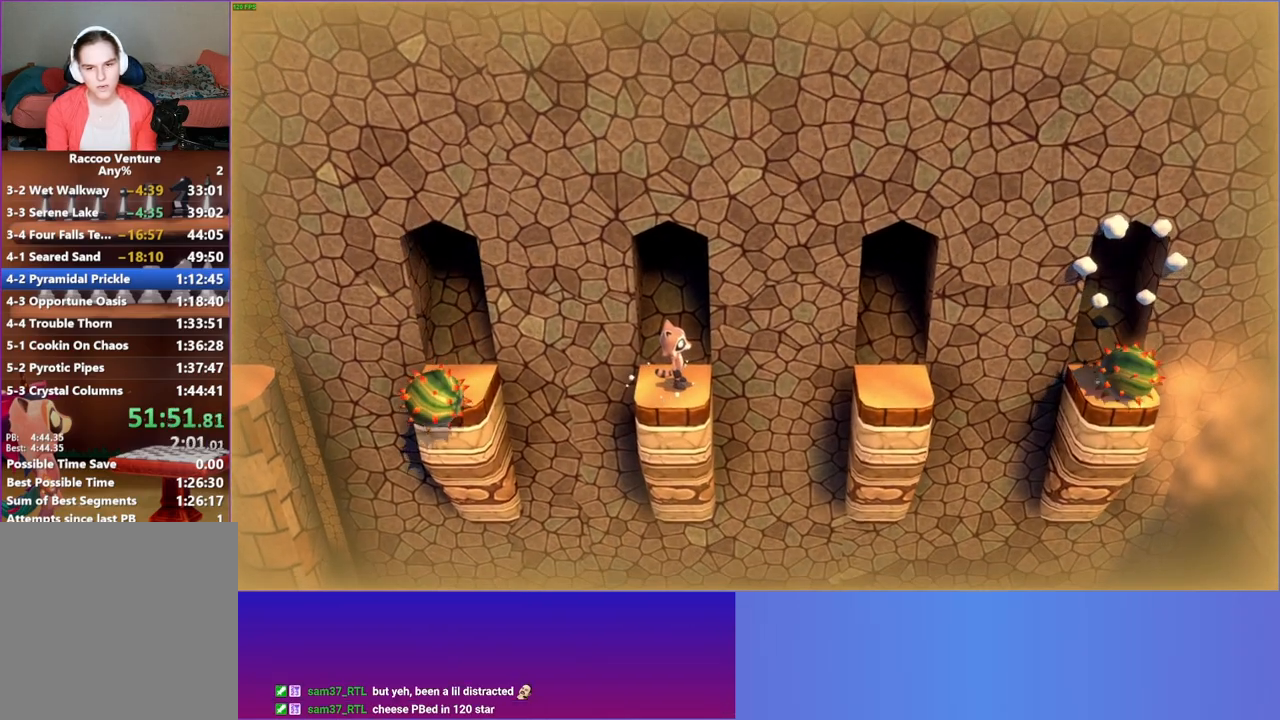
{"buttons": [], "left_stick": "center", "right_stick": "center", "events": []}
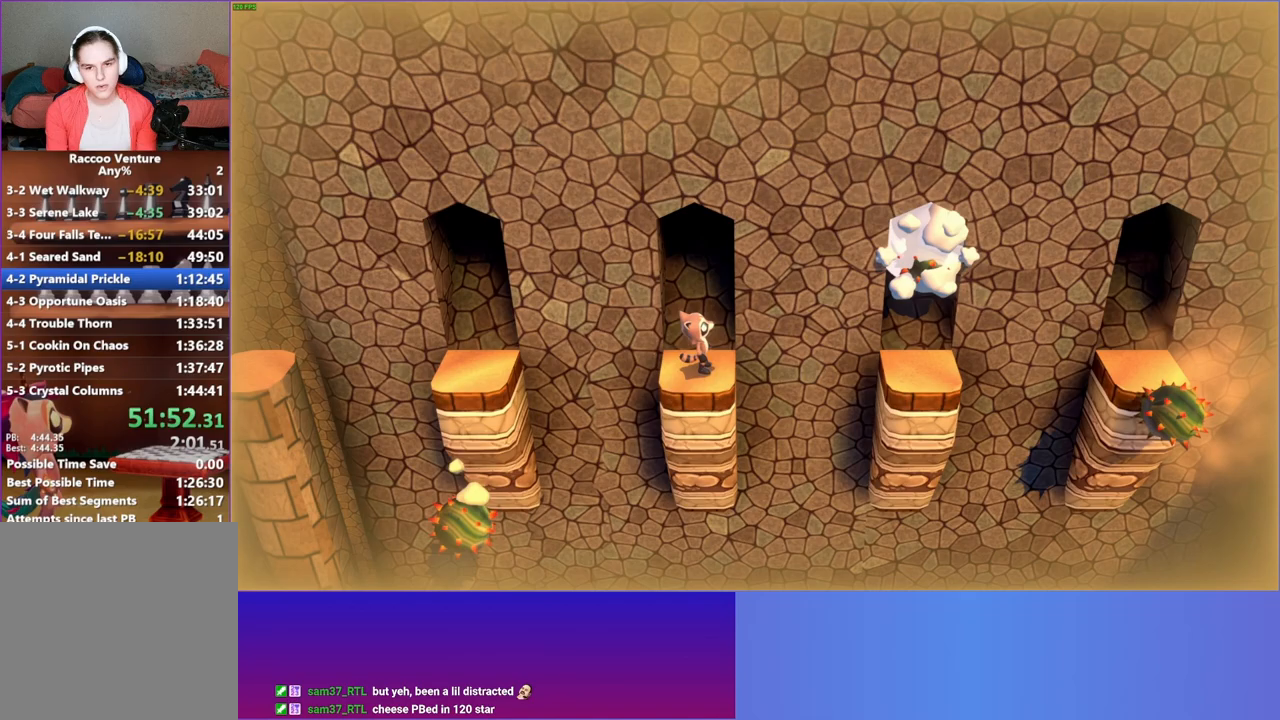
{"buttons": ["A"], "left_stick": "right", "right_stick": "center", "events": [[150, "left_stick", "right"], [417, "A", "down"]]}
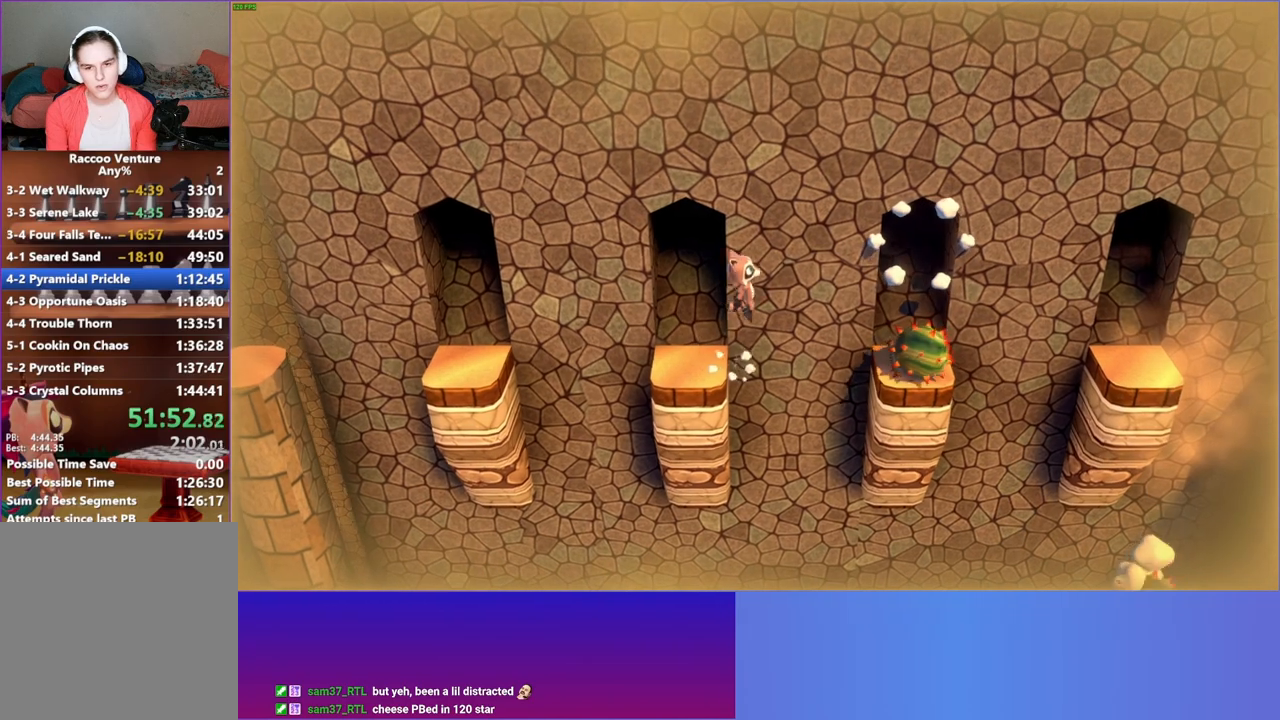
{"buttons": ["Y"], "left_stick": "center", "right_stick": "center", "events": [[233, "A", "up"], [283, "left_stick", "center"], [417, "Y", "down"]]}
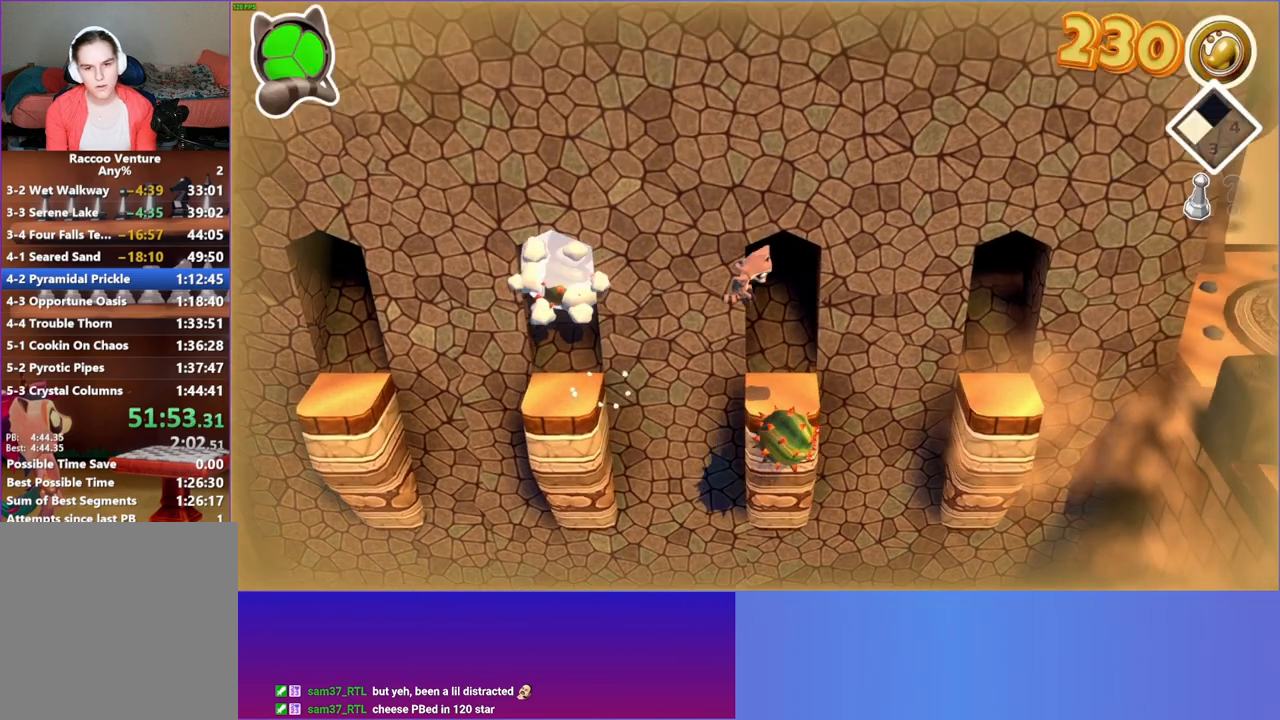
{"buttons": [], "left_stick": "center", "right_stick": "center", "events": [[67, "Y", "up"]]}
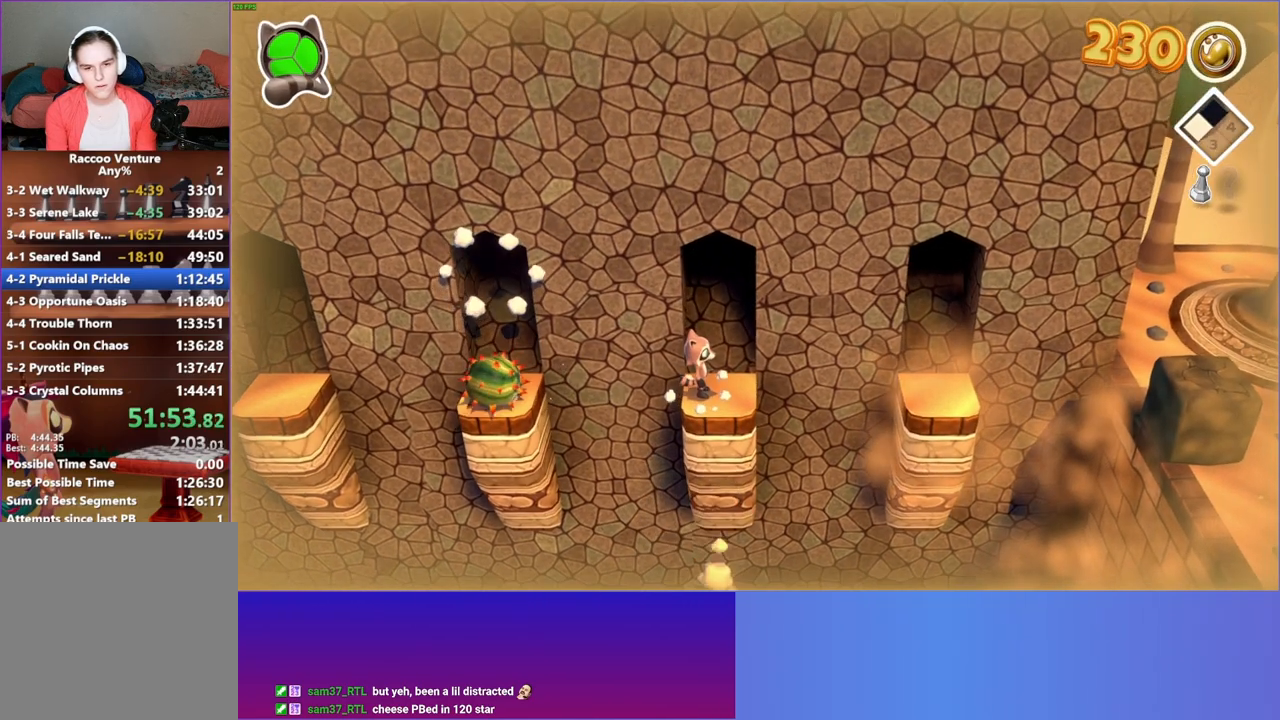
{"buttons": [], "left_stick": "center", "right_stick": "center", "events": []}
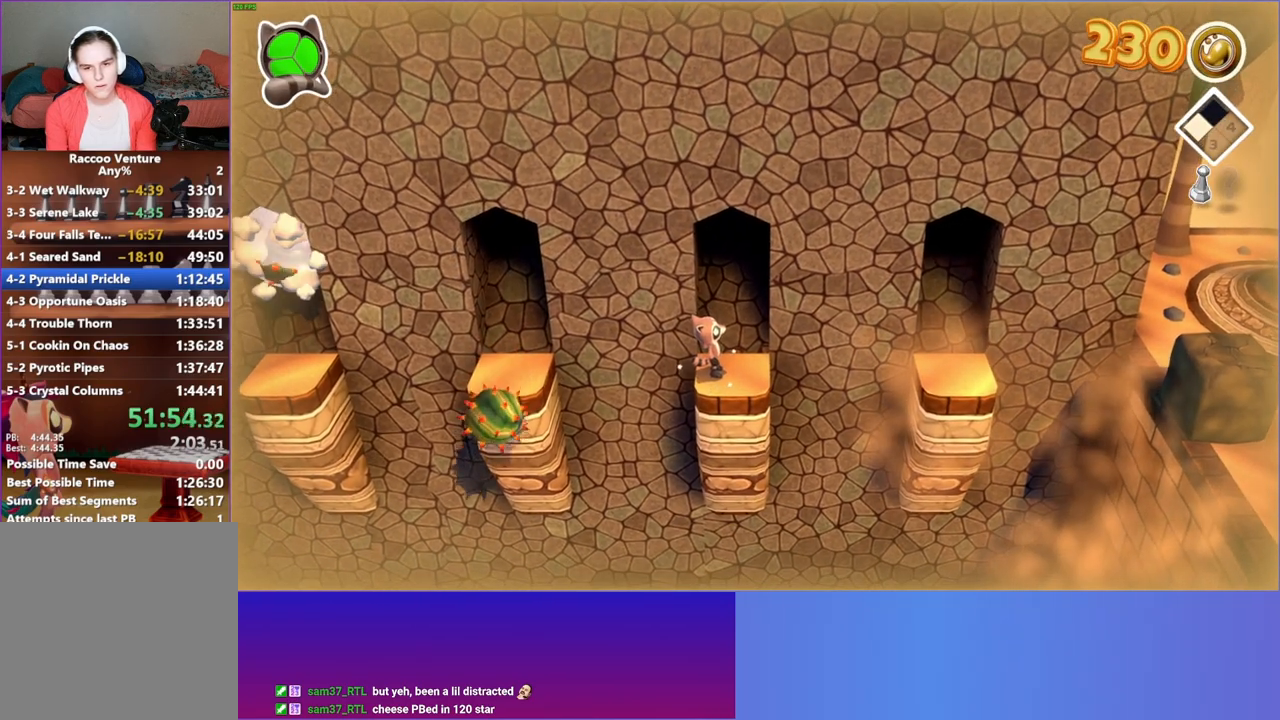
{"buttons": [], "left_stick": "right", "right_stick": "center", "events": [[500, "left_stick", "right"]]}
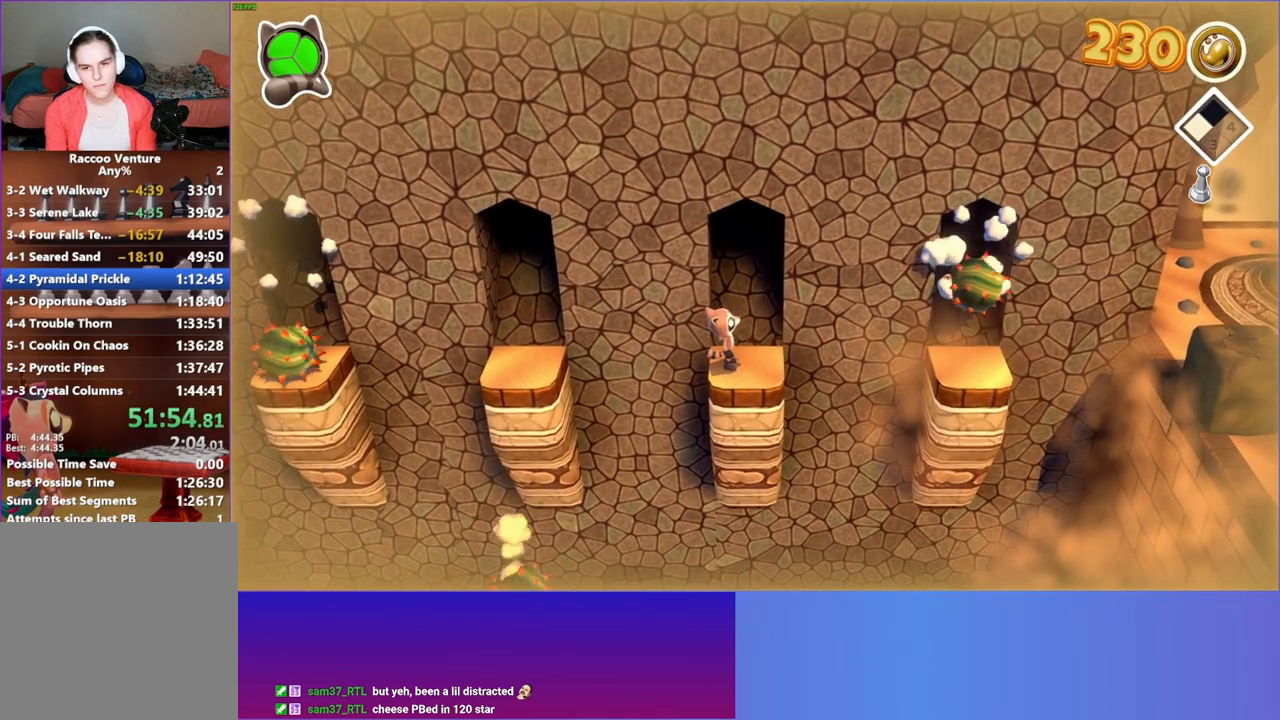
{"buttons": ["A"], "left_stick": "right", "right_stick": "center", "events": [[300, "A", "down"]]}
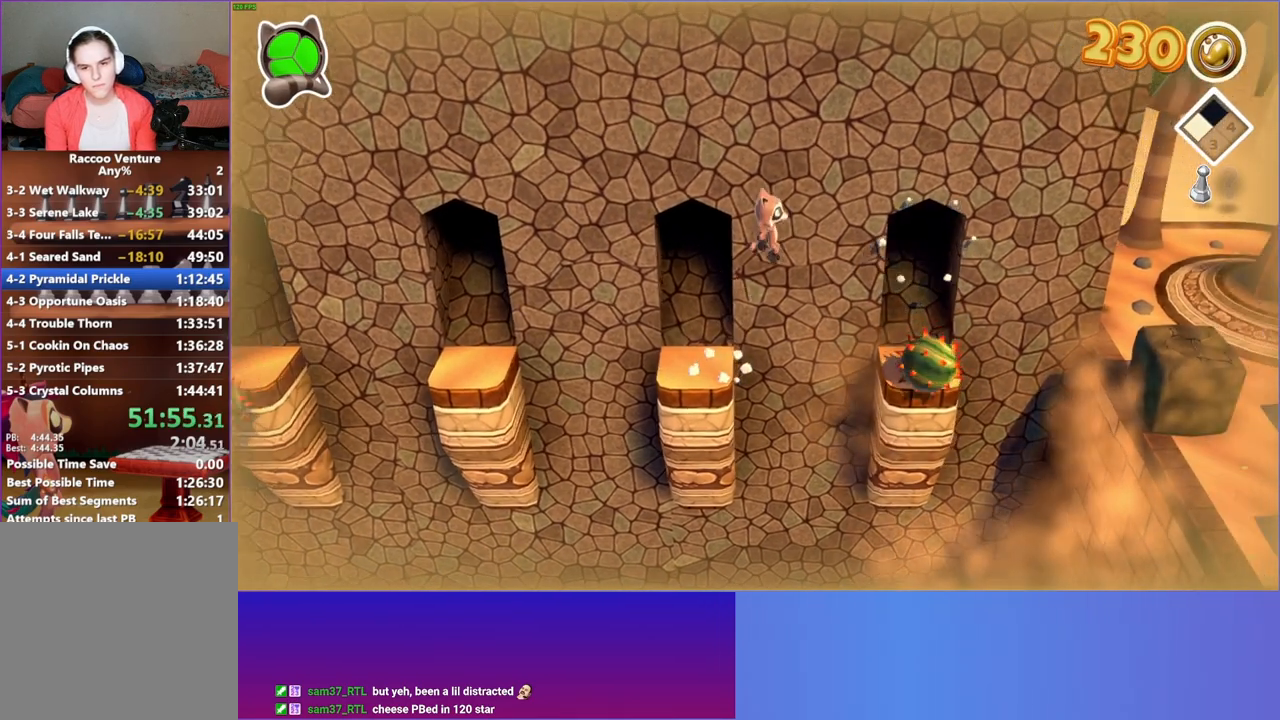
{"buttons": [], "left_stick": "right", "right_stick": "center", "events": [[33, "A", "up"]]}